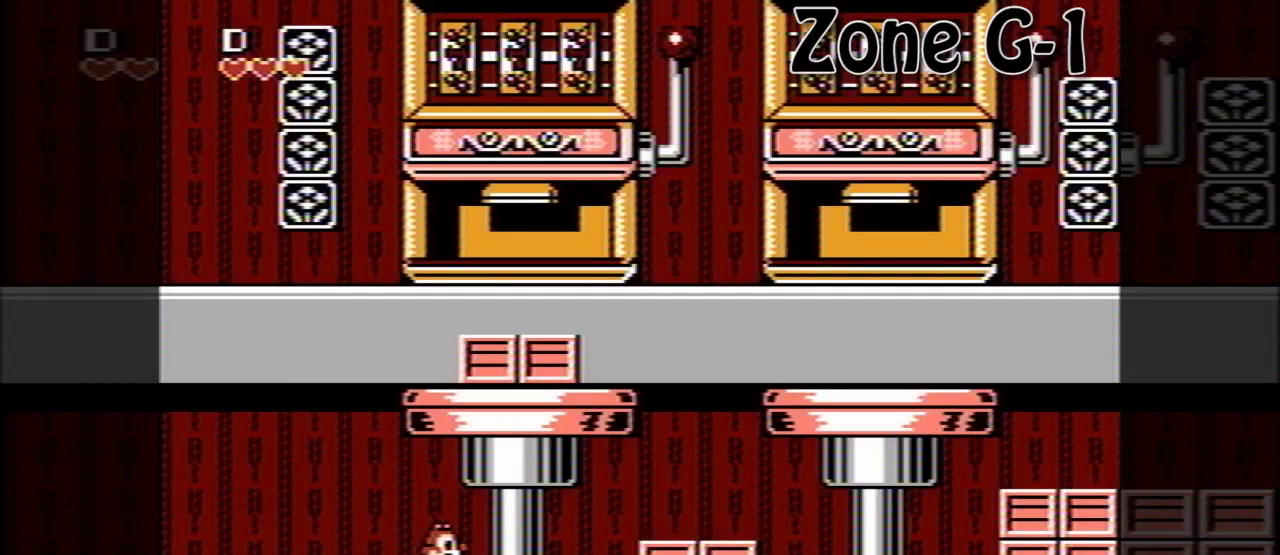
Gameplay with a controller (Nintendo layout); each line is a JSON object with the inputs held at the frame after it. "events" lists button and stick changes between this image and that frame as [ms after this image, input, new state], when the widget could be followed in between. Not read: L3 R3.
{"buttons": ["DPAD_RIGHT"], "events": [[80, "DPAD_RIGHT", "down"], [440, "A", "down"], [520, "A", "up"]]}
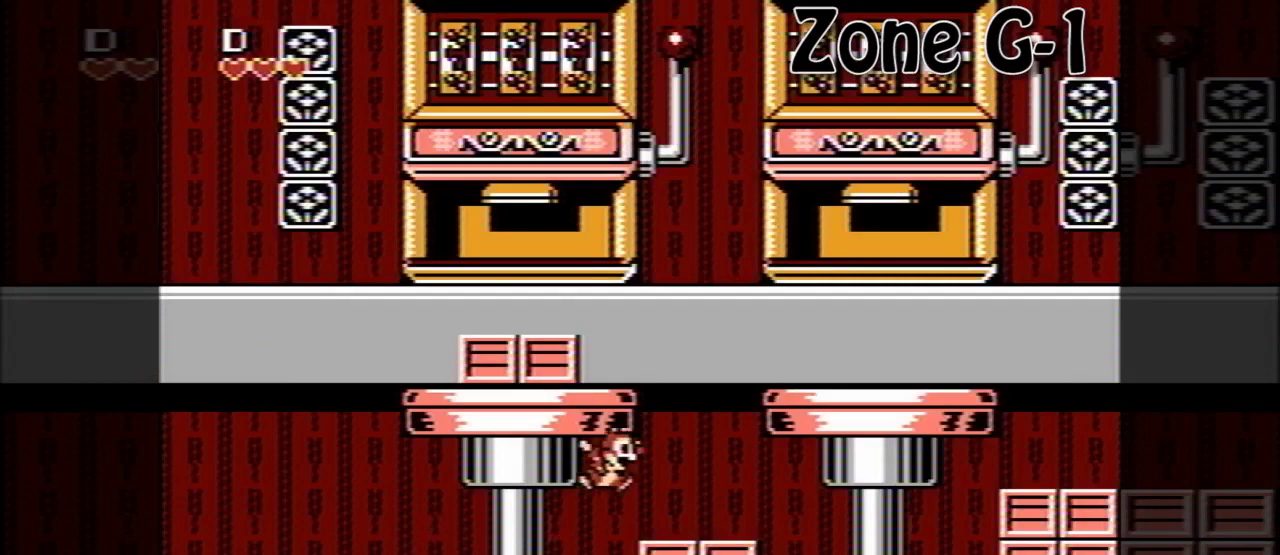
{"buttons": ["DPAD_RIGHT"], "events": [[240, "A", "down"], [440, "A", "up"]]}
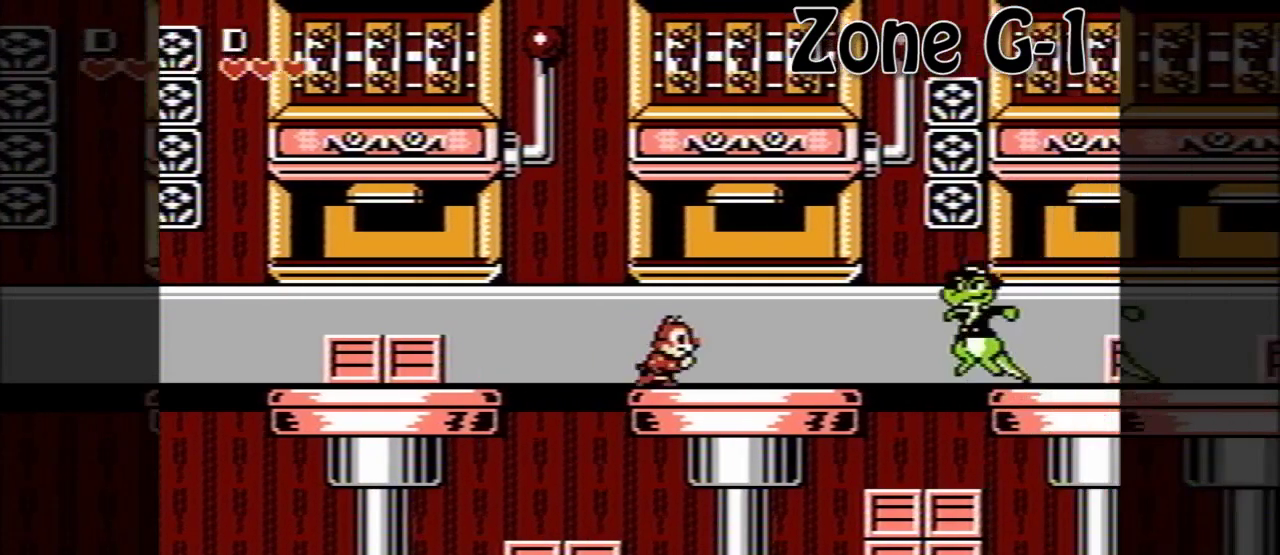
{"buttons": ["DPAD_RIGHT"], "events": []}
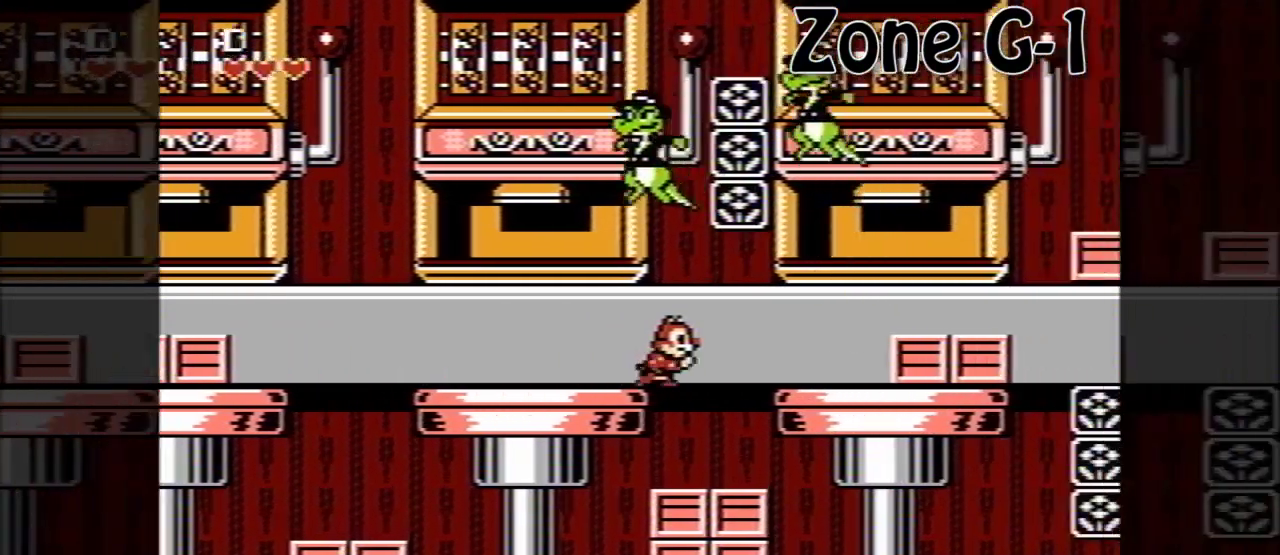
{"buttons": ["A", "DPAD_RIGHT"], "events": [[280, "A", "down"]]}
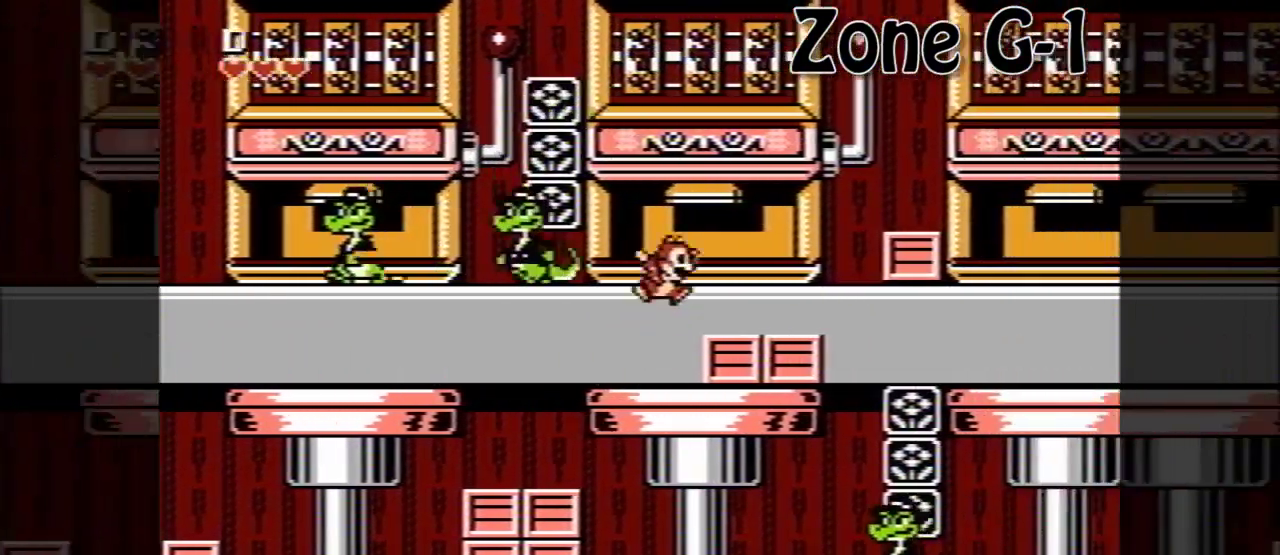
{"buttons": ["DPAD_RIGHT"], "events": [[40, "A", "up"], [360, "A", "down"], [440, "A", "up"]]}
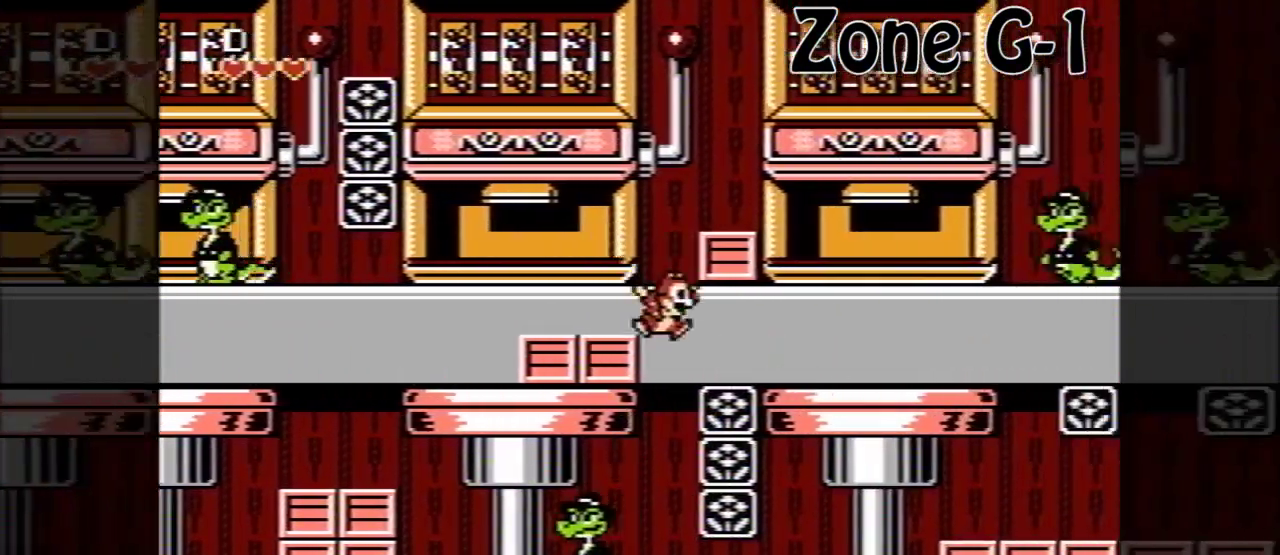
{"buttons": ["A", "DPAD_RIGHT"], "events": [[360, "A", "down"]]}
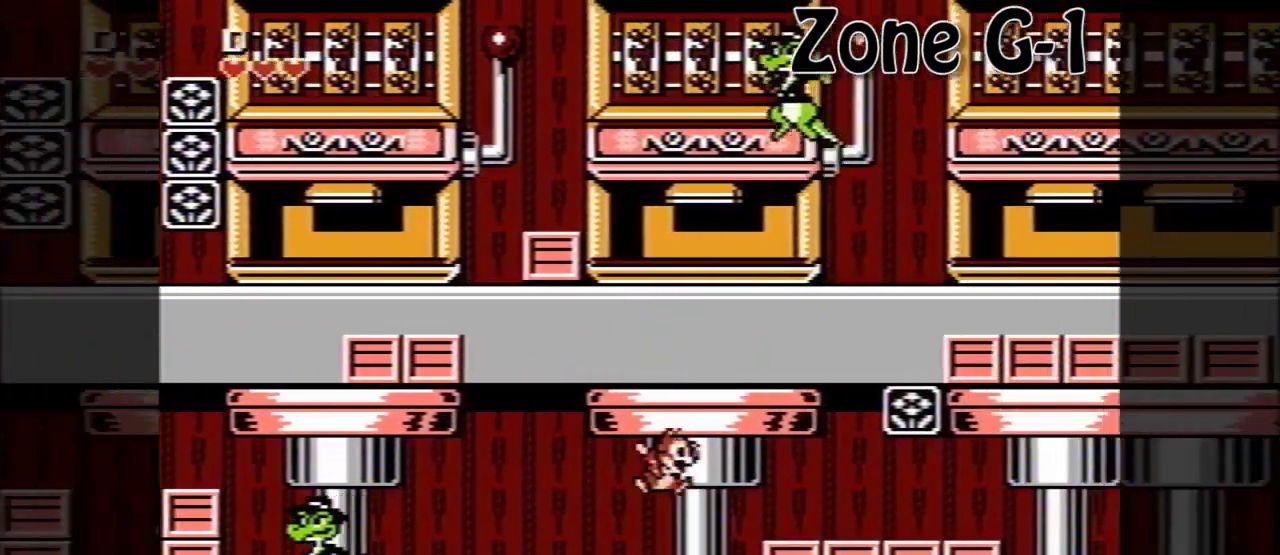
{"buttons": ["DPAD_RIGHT"], "events": [[120, "A", "up"], [320, "A", "down"], [480, "A", "up"]]}
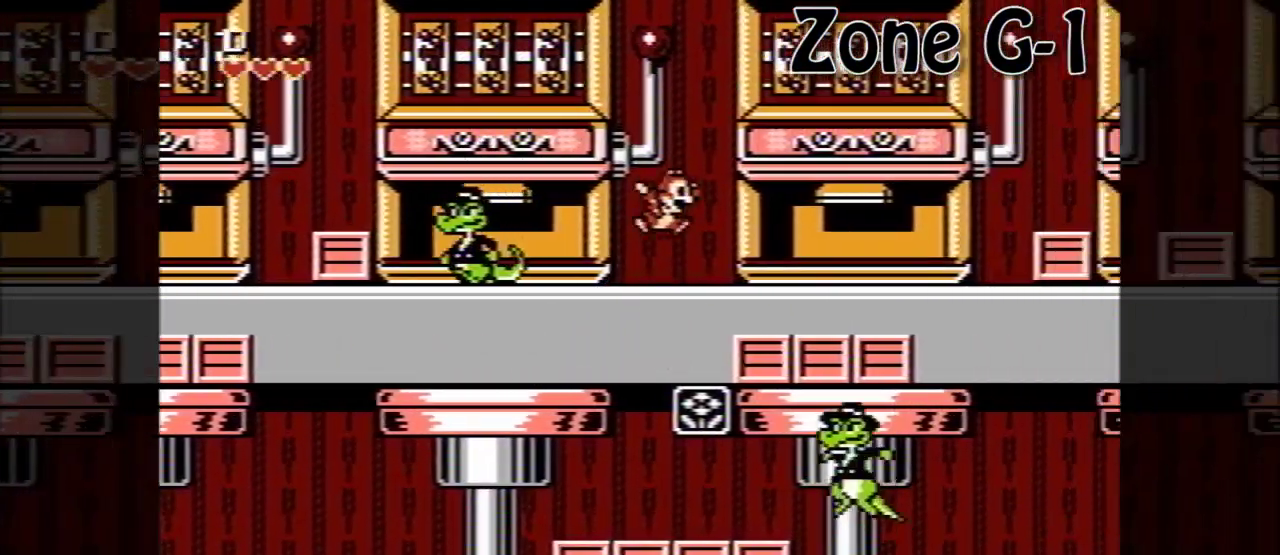
{"buttons": ["DPAD_RIGHT"], "events": []}
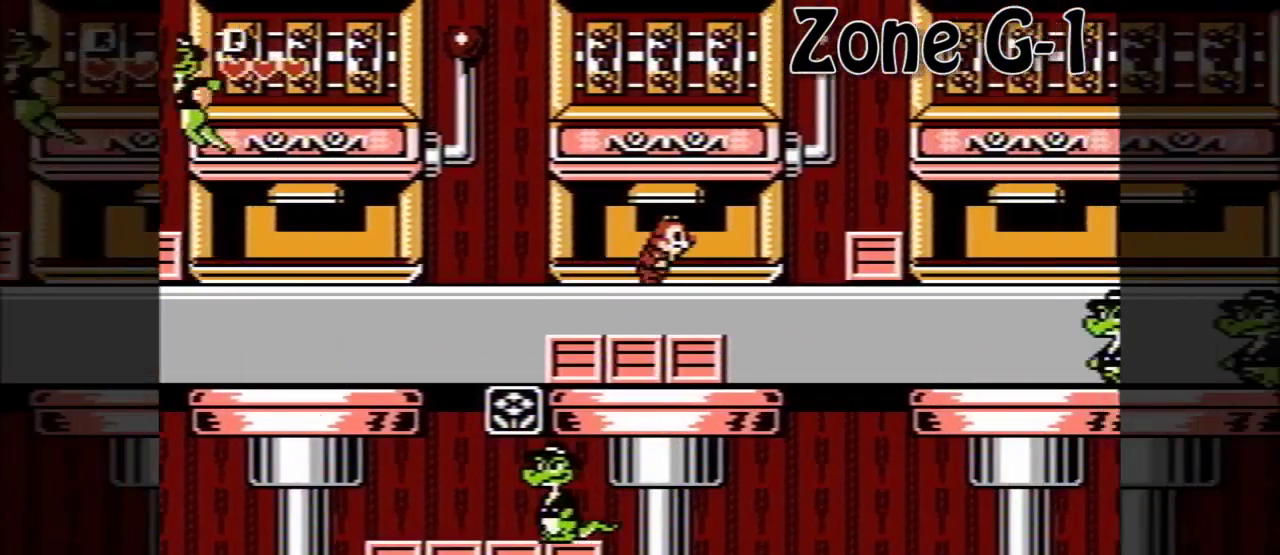
{"buttons": ["DPAD_RIGHT"], "events": []}
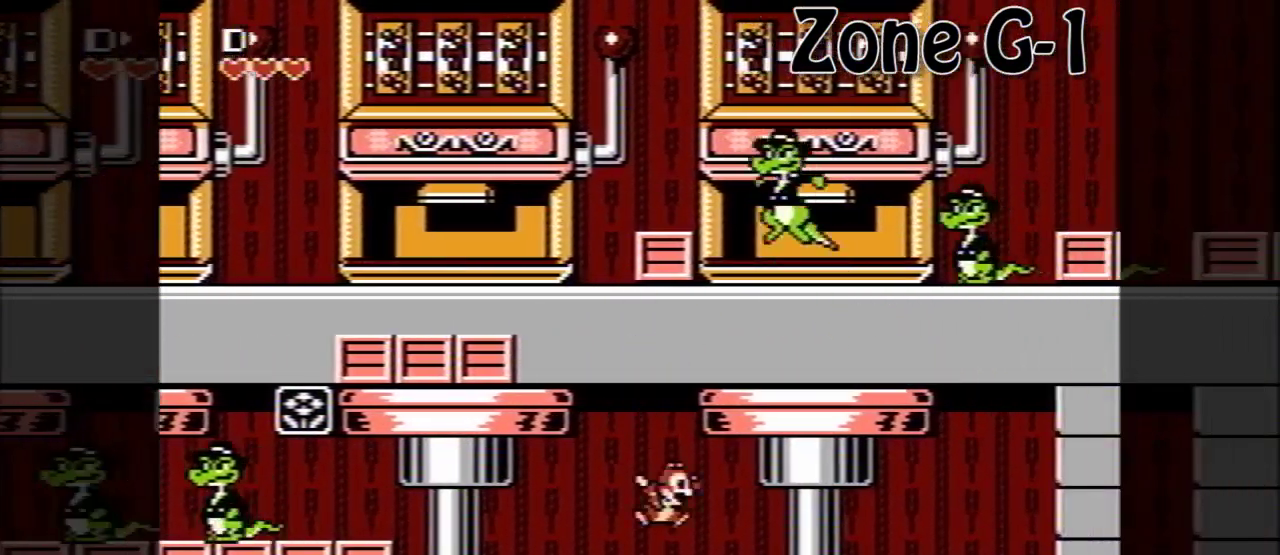
{"buttons": ["DPAD_RIGHT"], "events": []}
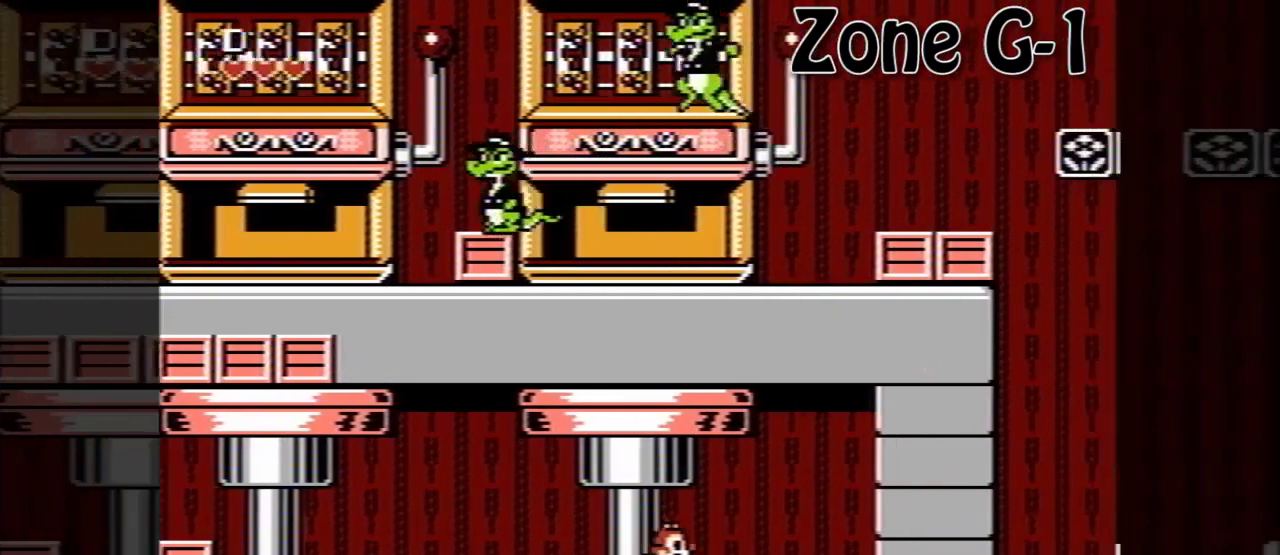
{"buttons": ["DPAD_RIGHT"], "events": []}
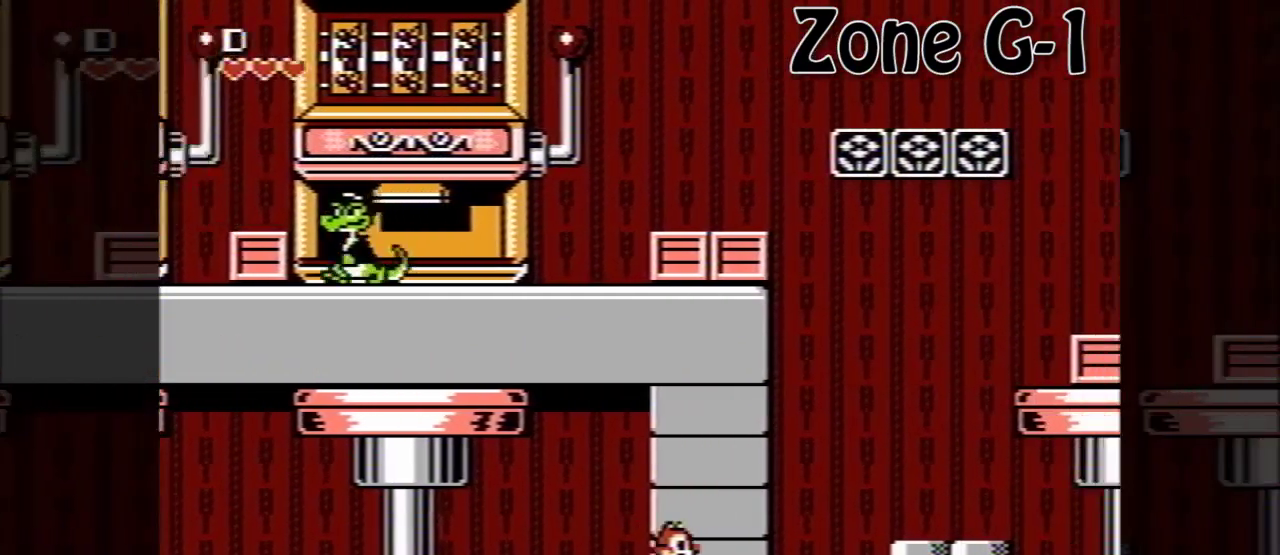
{"buttons": [], "events": [[360, "DPAD_RIGHT", "up"]]}
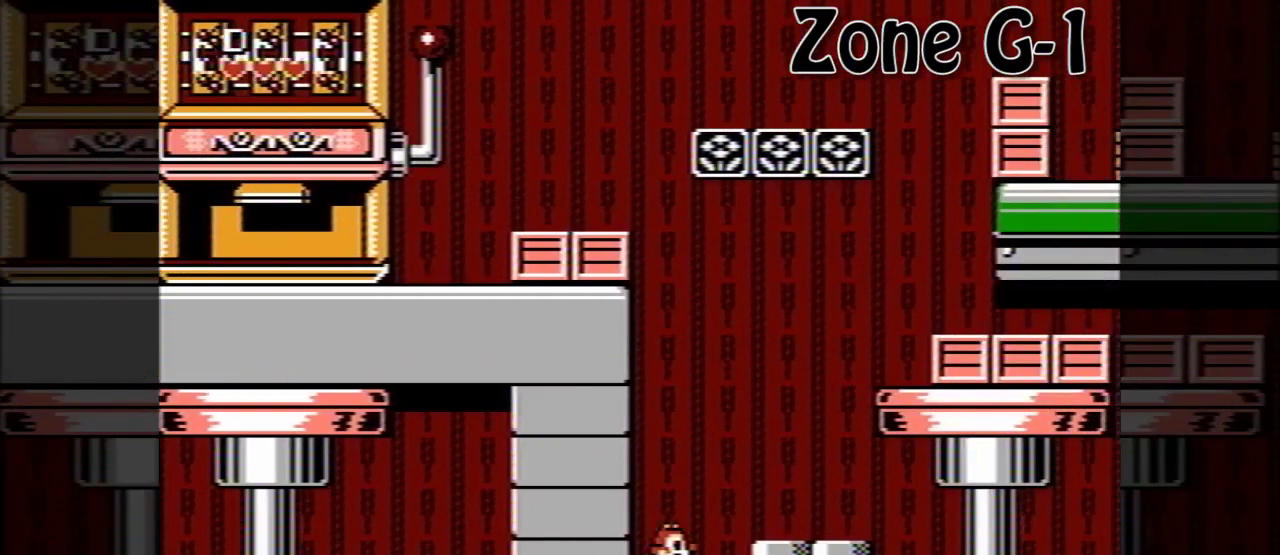
{"buttons": [], "events": []}
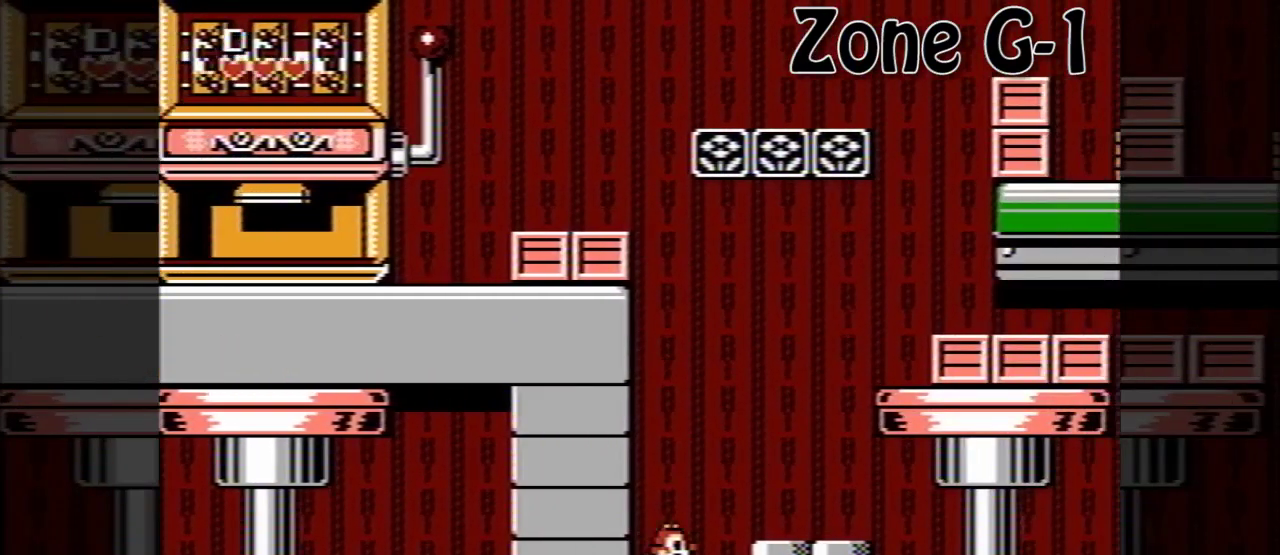
{"buttons": [], "events": []}
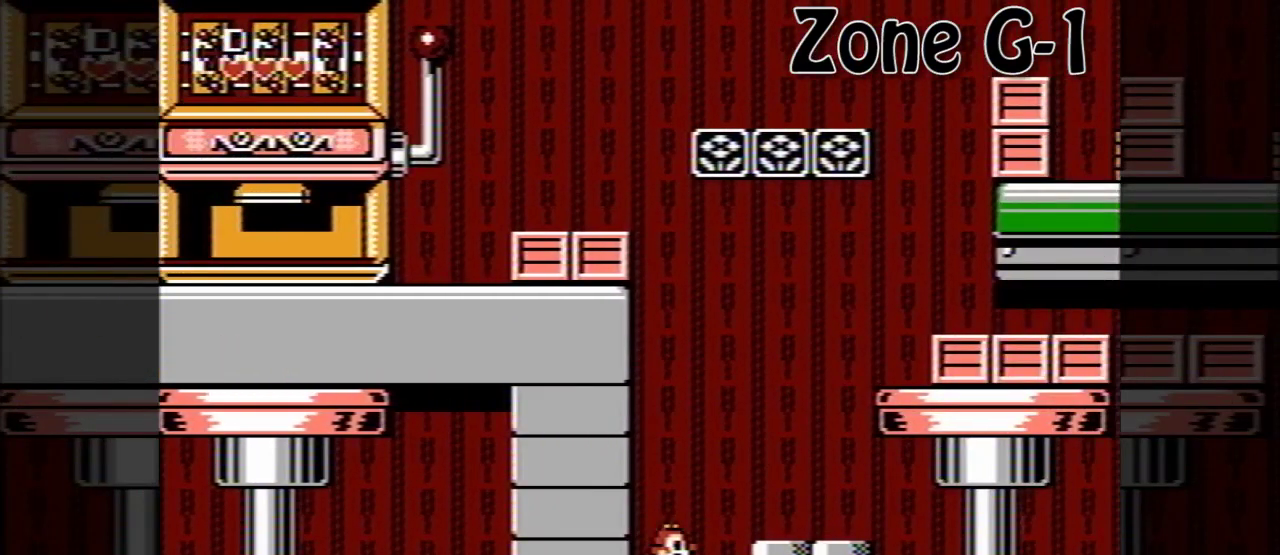
{"buttons": [], "events": []}